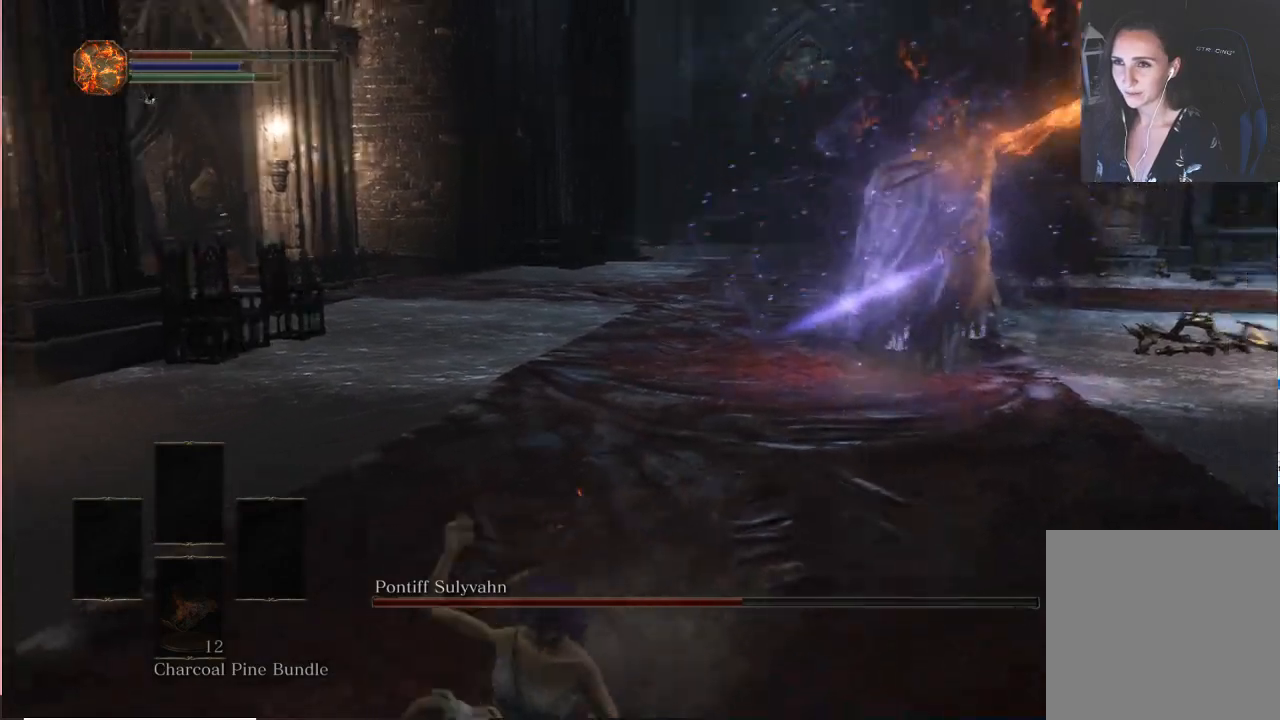
Gameplay with a controller (Xbox layout); each line is a JSON object with the inputs held at the frame after it. "events" lists button and stick changes between this image and that frame as [ms after this image, input, new state], when the widget could be followed in between. Not read: L3 START.
{"buttons": ["B"], "left_stick": "down-left", "right_stick": "center", "events": [[133, "right_stick", "center"]]}
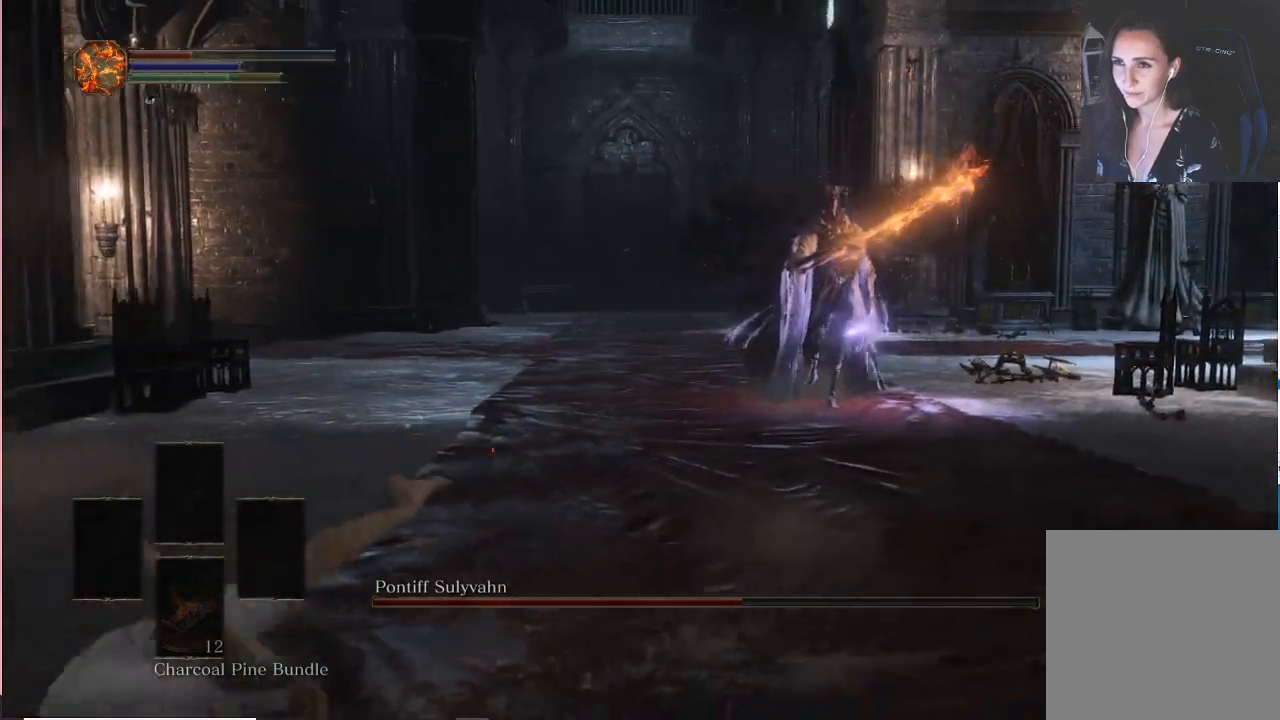
{"buttons": ["B"], "left_stick": "down", "right_stick": "right", "events": [[200, "right_stick", "right"], [433, "left_stick", "down"]]}
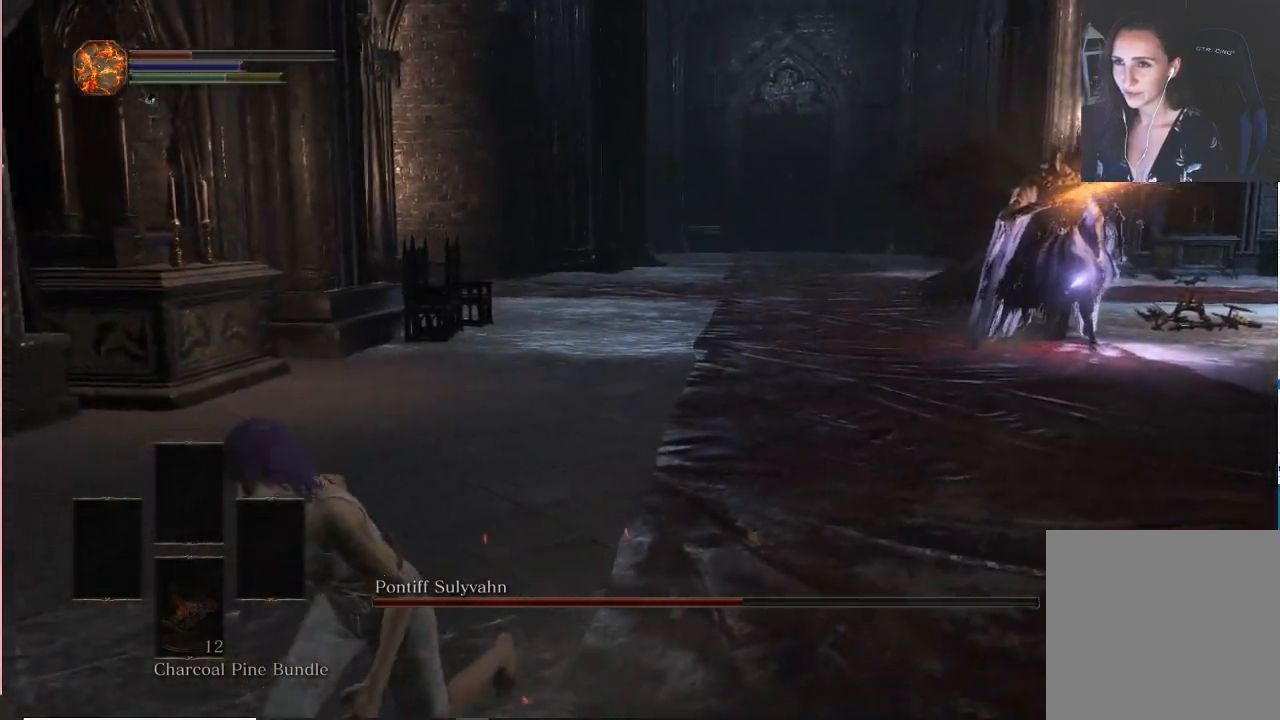
{"buttons": ["B"], "left_stick": "down", "right_stick": "right", "events": []}
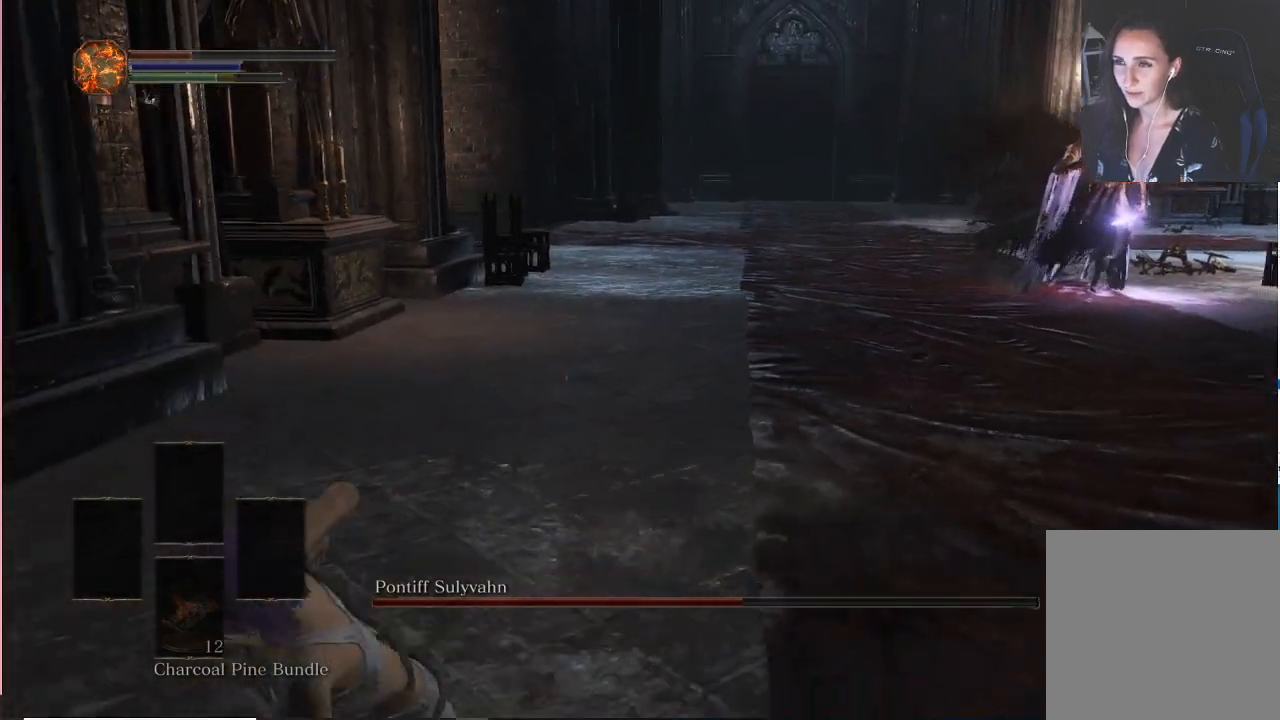
{"buttons": [], "left_stick": "down", "right_stick": "center", "events": [[183, "B", "up"], [300, "right_stick", "center"]]}
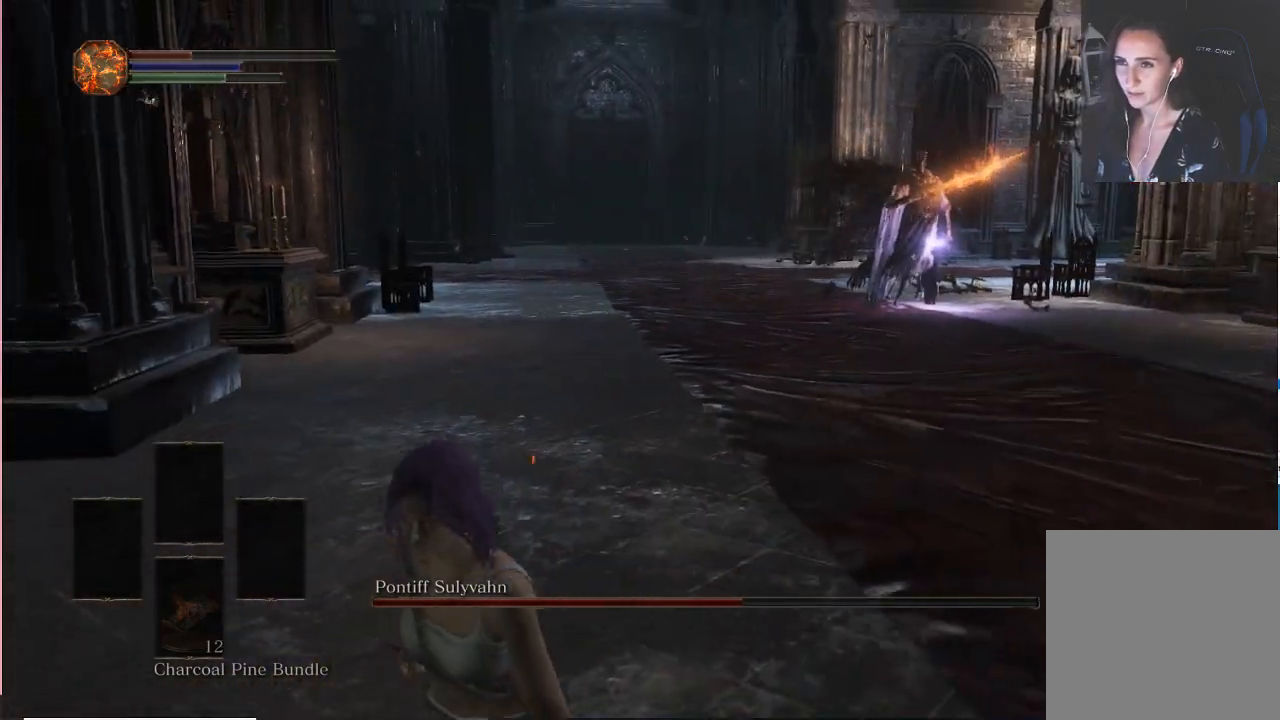
{"buttons": ["DPAD_RIGHT"], "left_stick": "down", "right_stick": "center", "events": [[433, "DPAD_RIGHT", "down"]]}
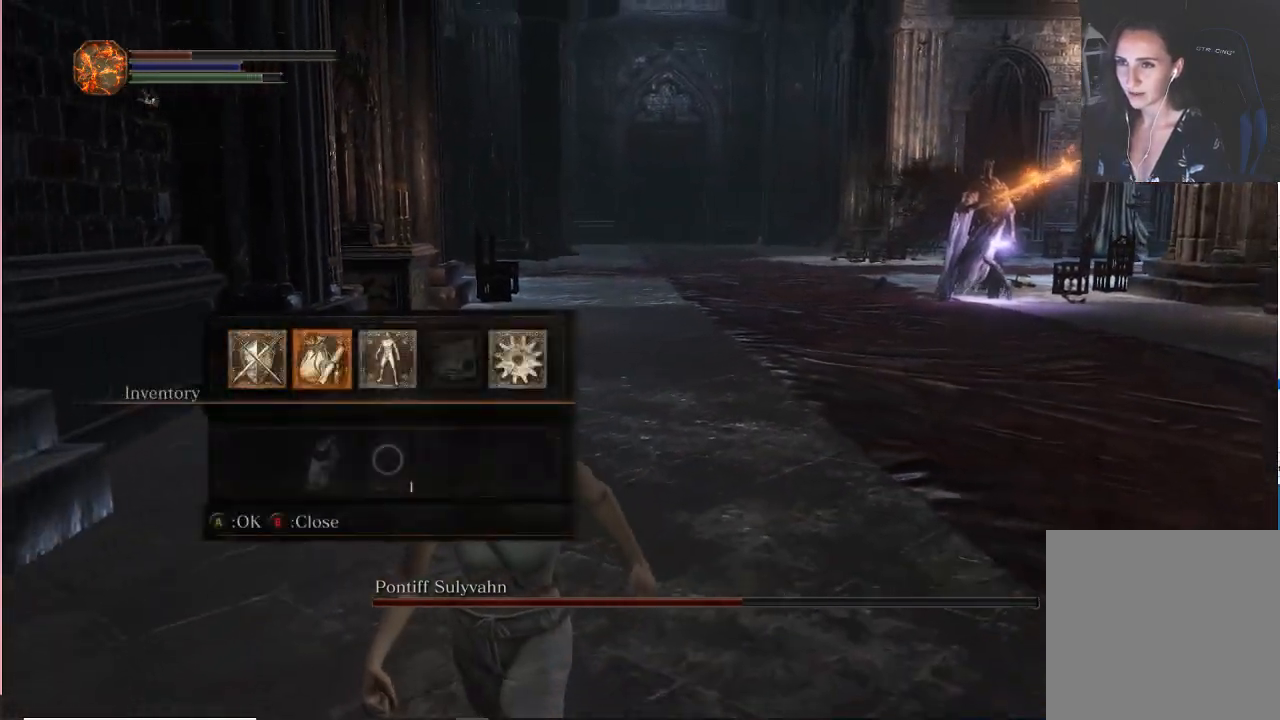
{"buttons": ["A"], "left_stick": "down", "right_stick": "center", "events": [[33, "DPAD_RIGHT", "up"], [100, "left_stick", "down-right"], [183, "A", "down"], [283, "A", "up"], [350, "A", "down"], [417, "A", "up"], [433, "left_stick", "down"], [483, "A", "down"]]}
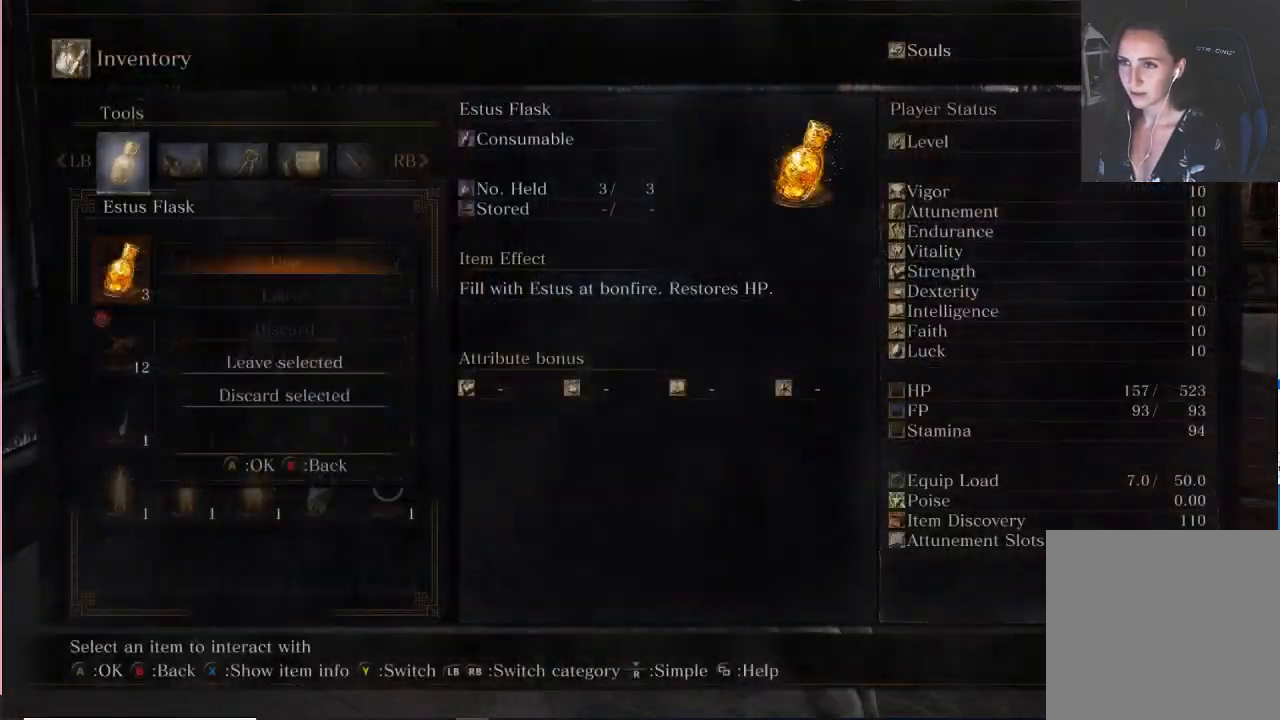
{"buttons": [], "left_stick": "up-left", "right_stick": "right", "events": [[83, "left_stick", "down-left"], [200, "A", "up"], [333, "left_stick", "left"], [383, "right_stick", "right"], [450, "left_stick", "up-left"]]}
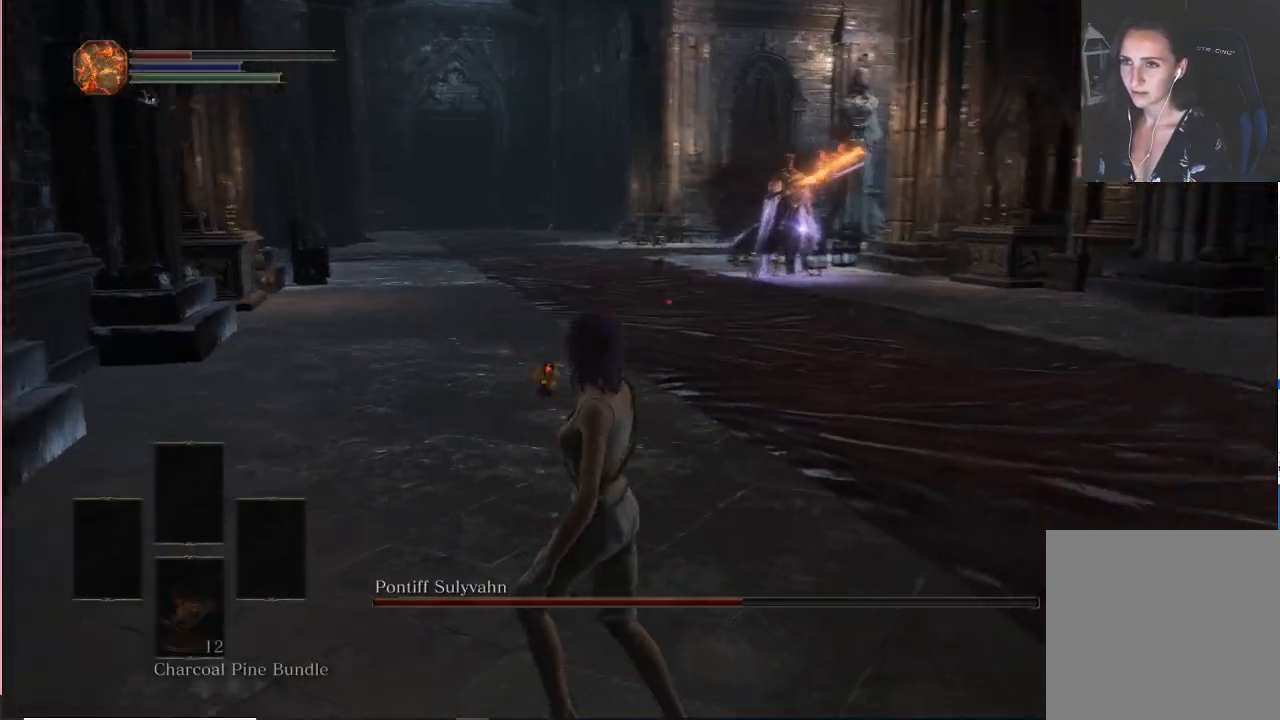
{"buttons": [], "left_stick": "up-left", "right_stick": "right", "events": [[33, "right_stick", "center"], [400, "right_stick", "right"]]}
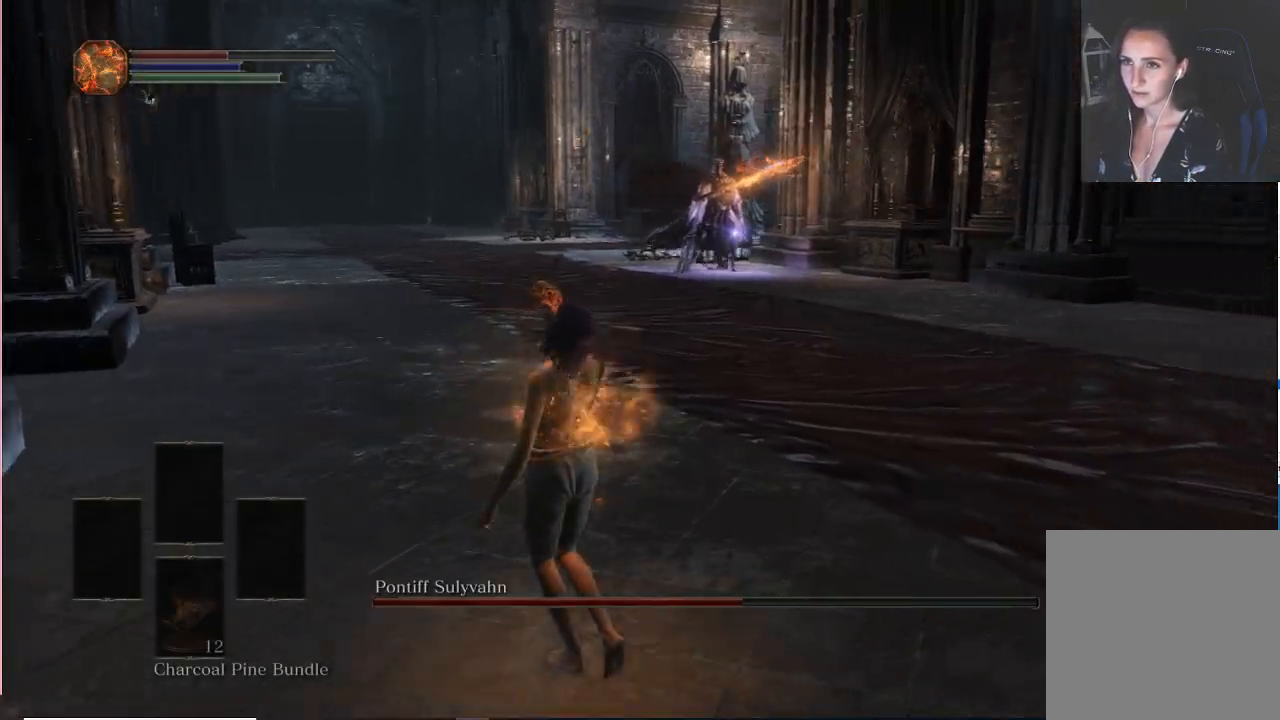
{"buttons": [], "left_stick": "up", "right_stick": "center", "events": [[50, "left_stick", "up"], [83, "right_stick", "center"]]}
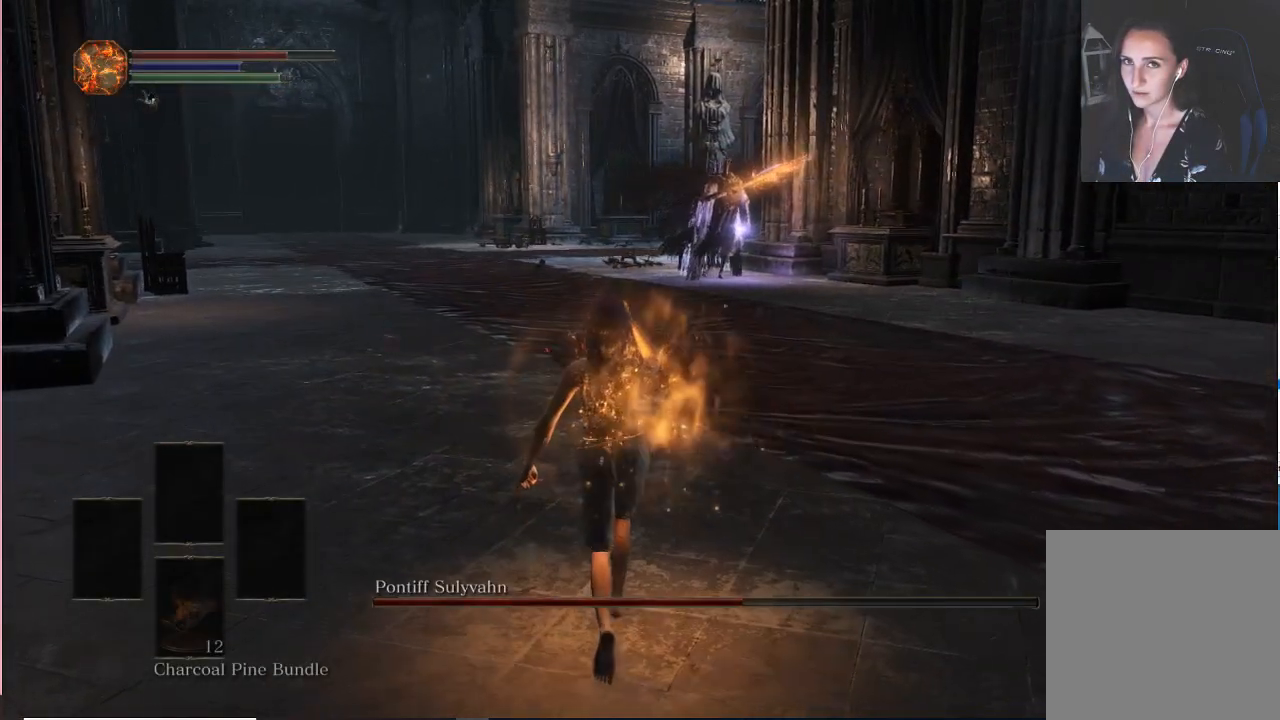
{"buttons": [], "left_stick": "up-left", "right_stick": "center", "events": [[83, "R3", "down"], [150, "R3", "up"], [367, "left_stick", "up-left"]]}
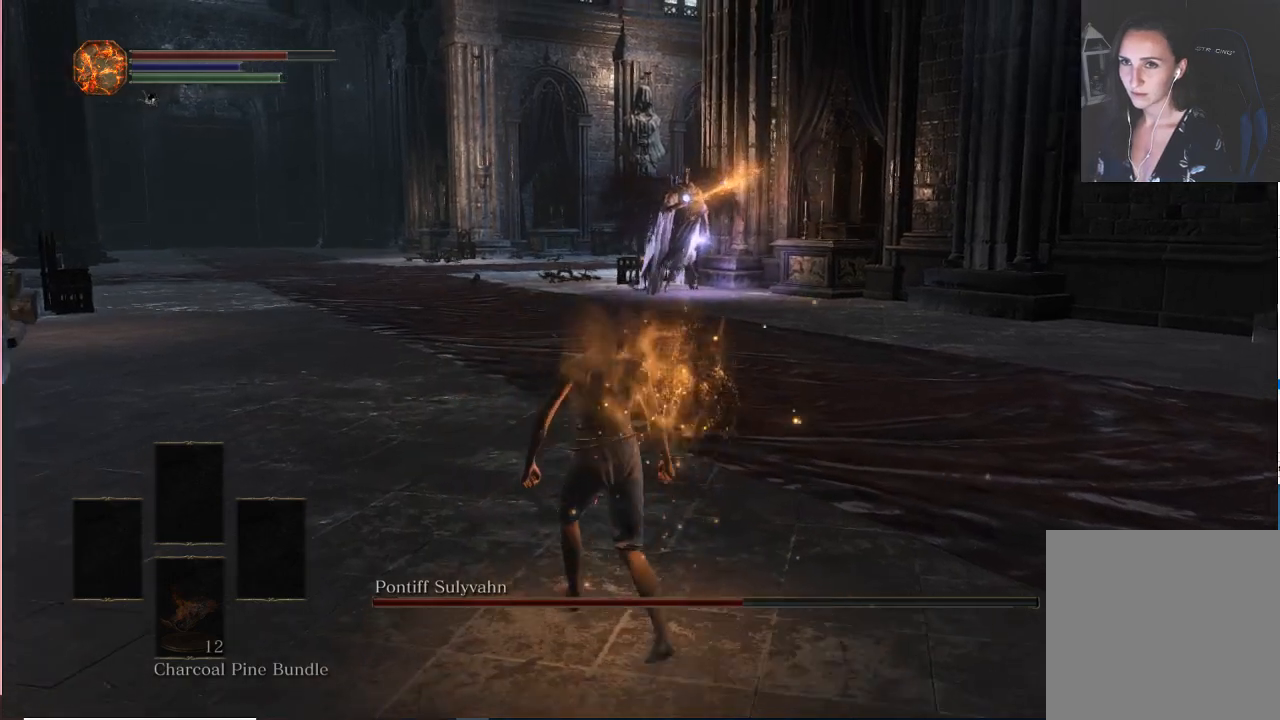
{"buttons": [], "left_stick": "down", "right_stick": "center", "events": [[250, "left_stick", "left"], [350, "left_stick", "down-left"], [450, "left_stick", "down"]]}
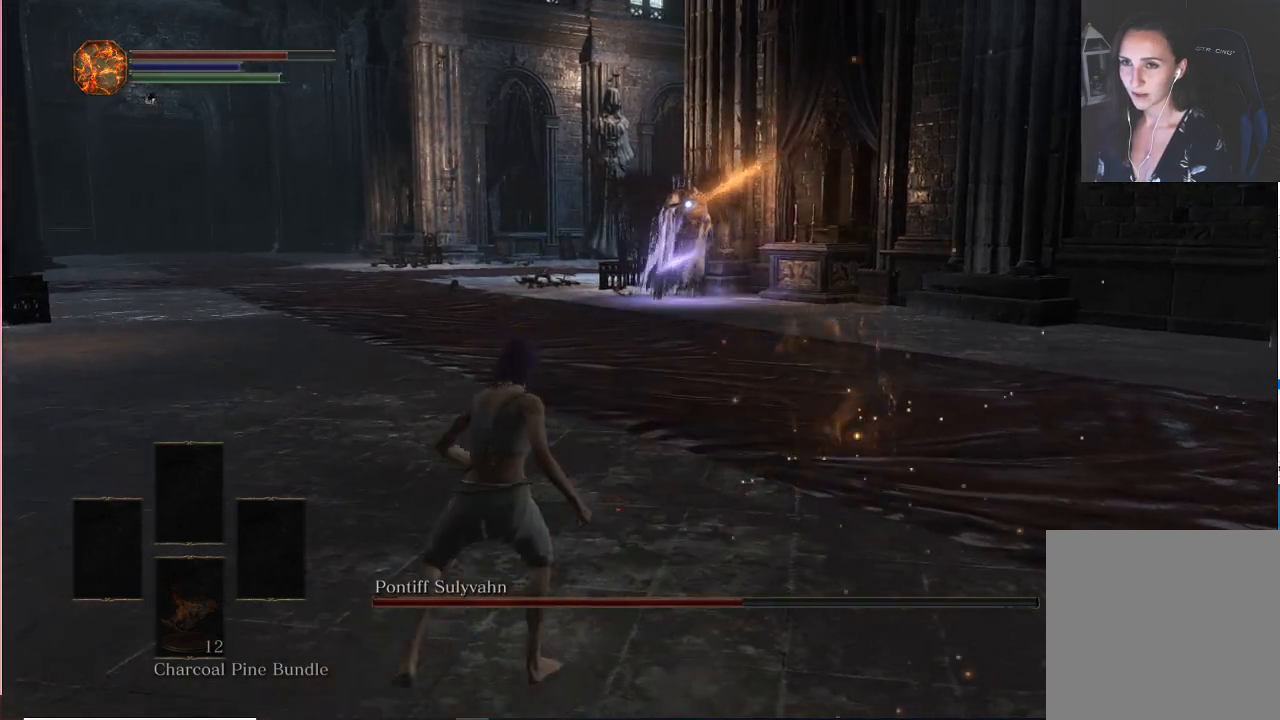
{"buttons": [], "left_stick": "down", "right_stick": "center", "events": []}
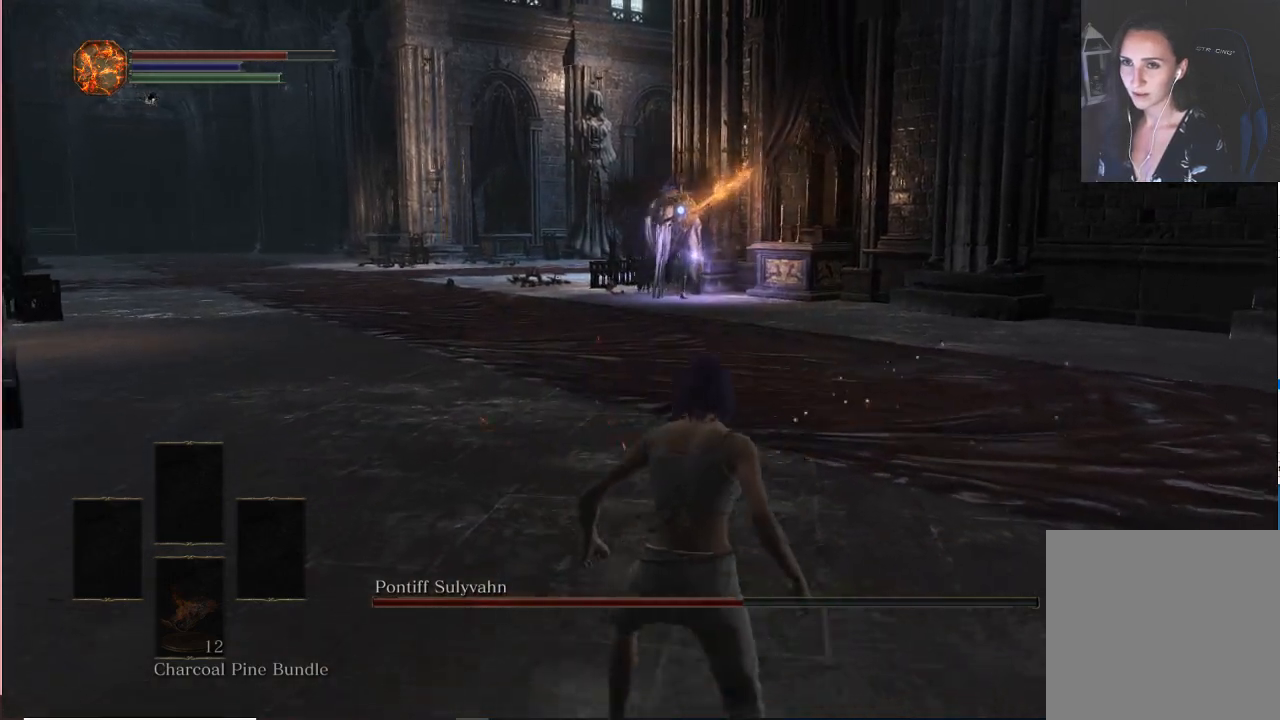
{"buttons": [], "left_stick": "down-left", "right_stick": "center", "events": [[367, "left_stick", "down-left"]]}
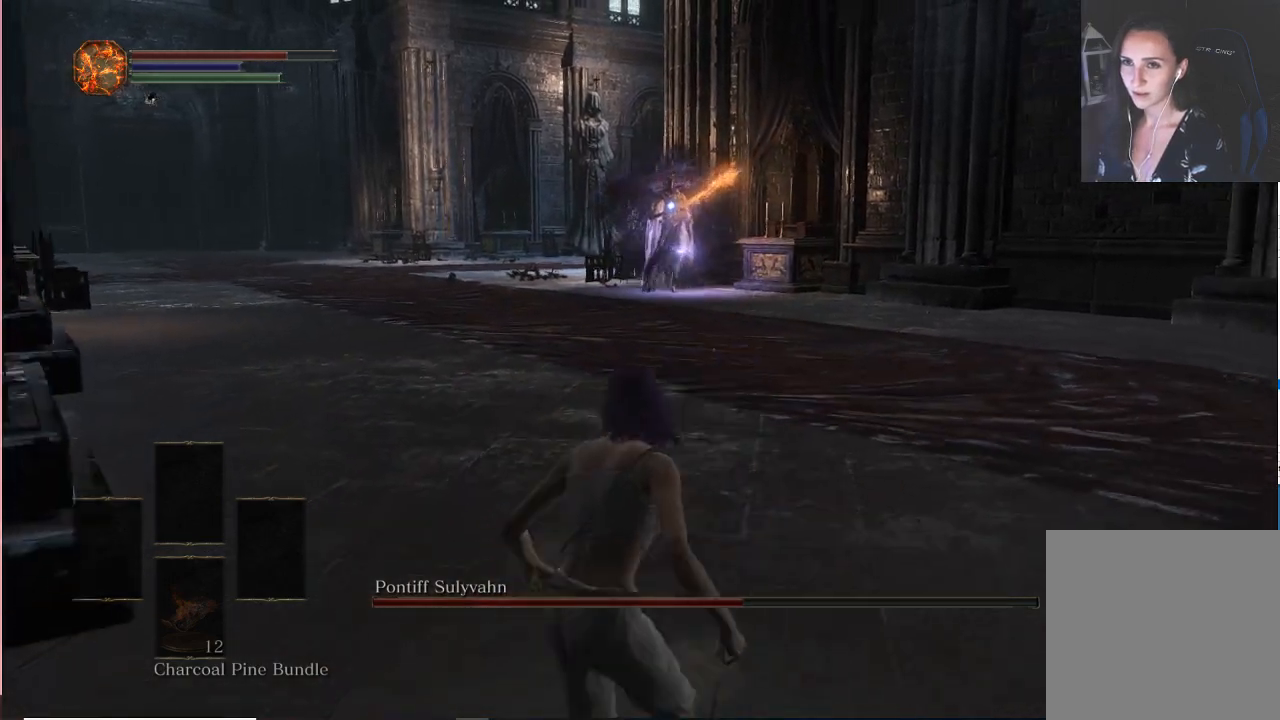
{"buttons": [], "left_stick": "right", "right_stick": "center", "events": [[250, "left_stick", "down-right"], [350, "left_stick", "right"]]}
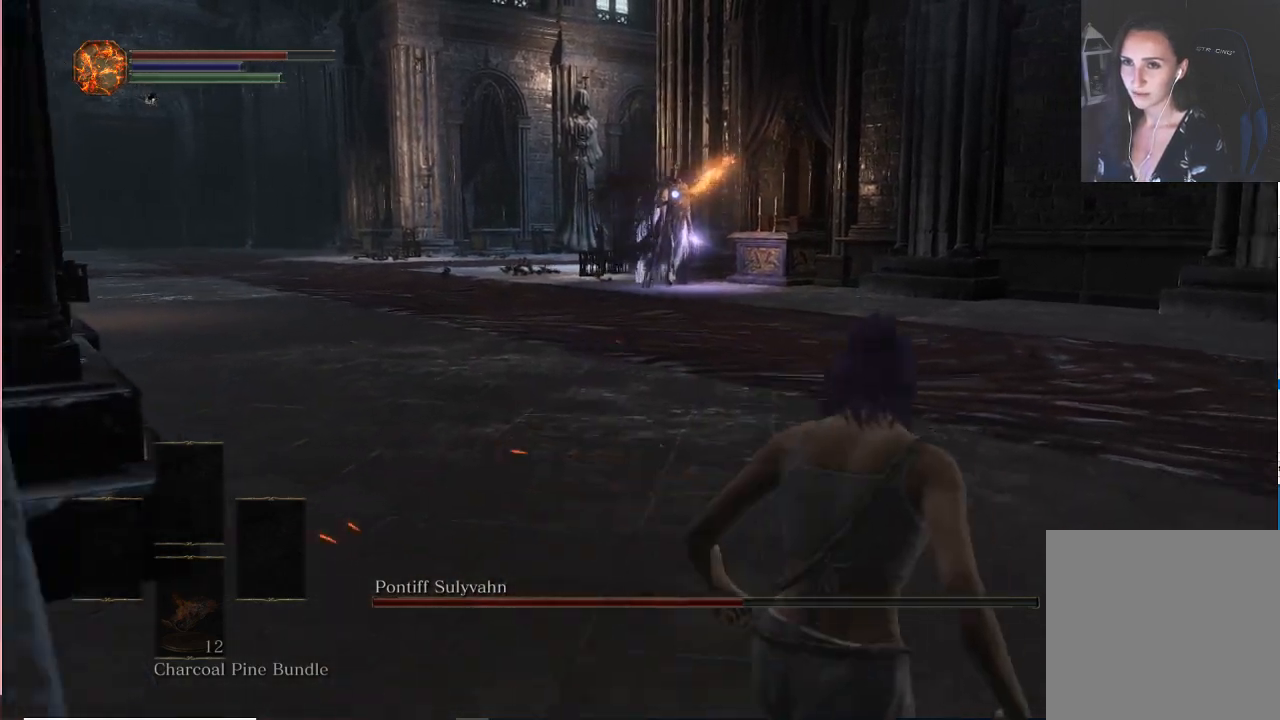
{"buttons": [], "left_stick": "up-right", "right_stick": "center", "events": [[450, "left_stick", "up-right"]]}
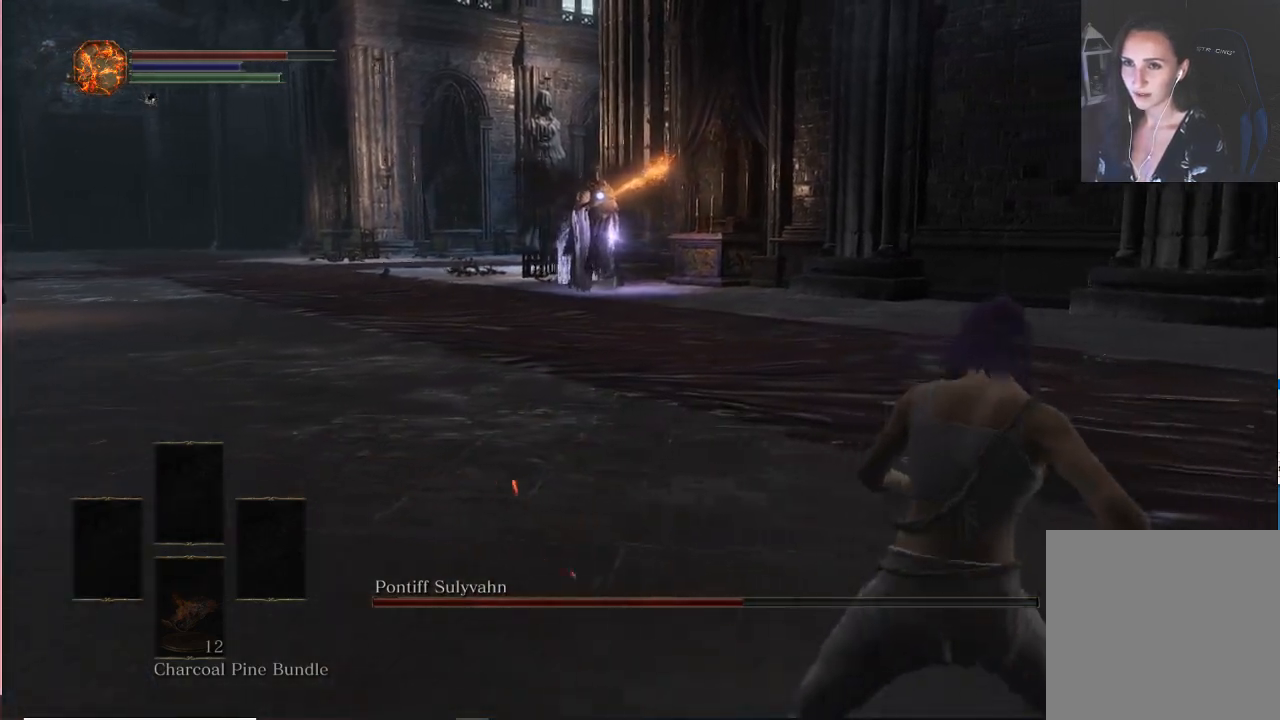
{"buttons": [], "left_stick": "left", "right_stick": "center", "events": [[33, "left_stick", "up"], [183, "left_stick", "up-left"], [383, "left_stick", "left"]]}
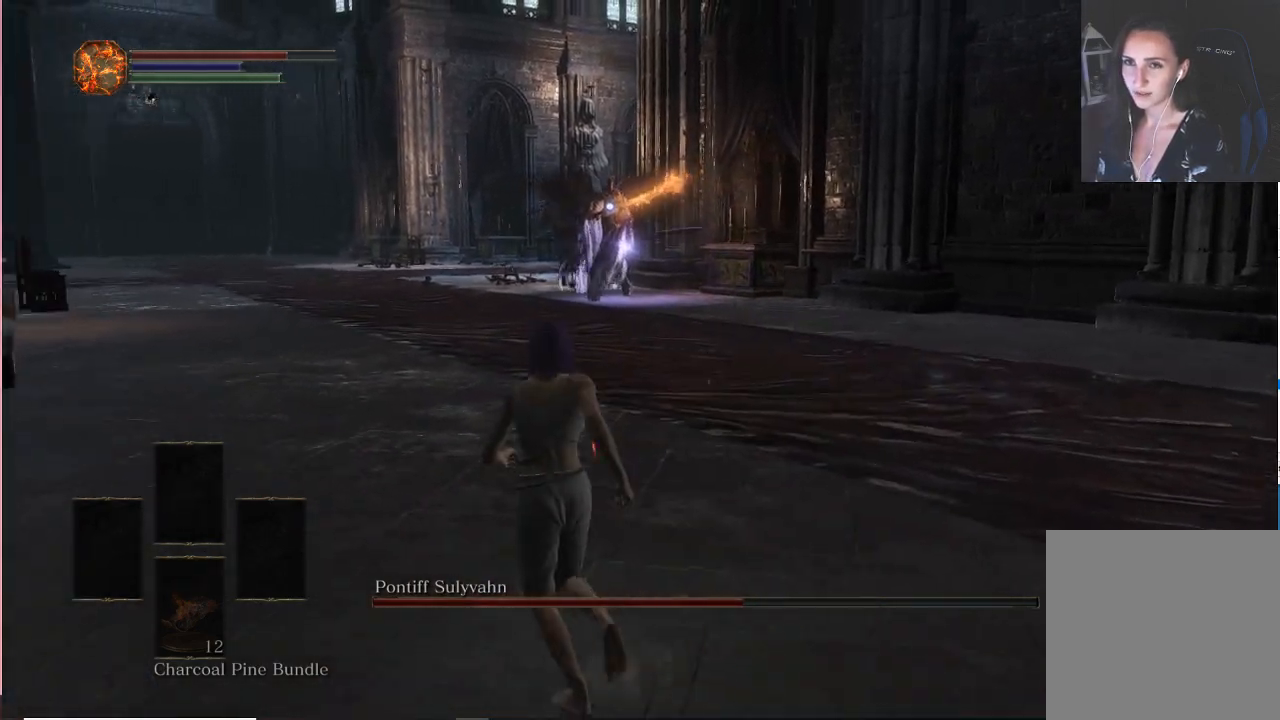
{"buttons": [], "left_stick": "down", "right_stick": "center", "events": [[367, "left_stick", "down"]]}
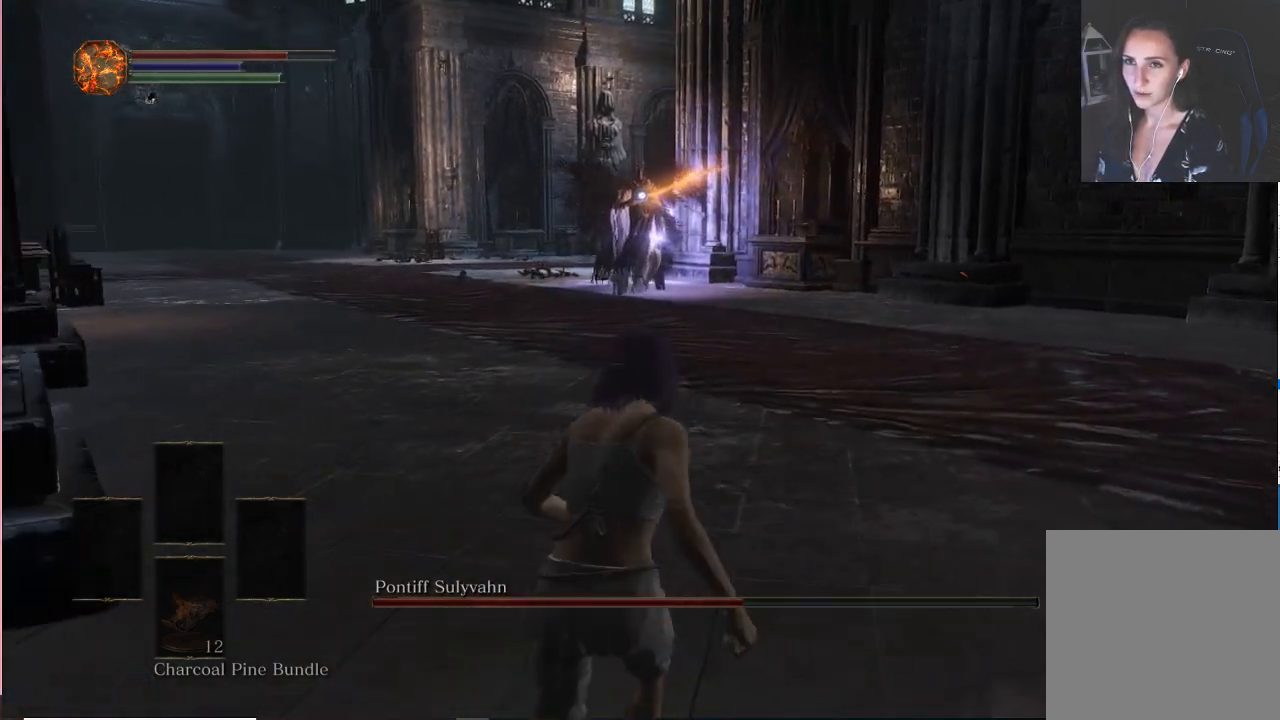
{"buttons": [], "left_stick": "up-right", "right_stick": "center", "events": [[67, "left_stick", "right"], [117, "left_stick", "center"], [433, "left_stick", "up-right"]]}
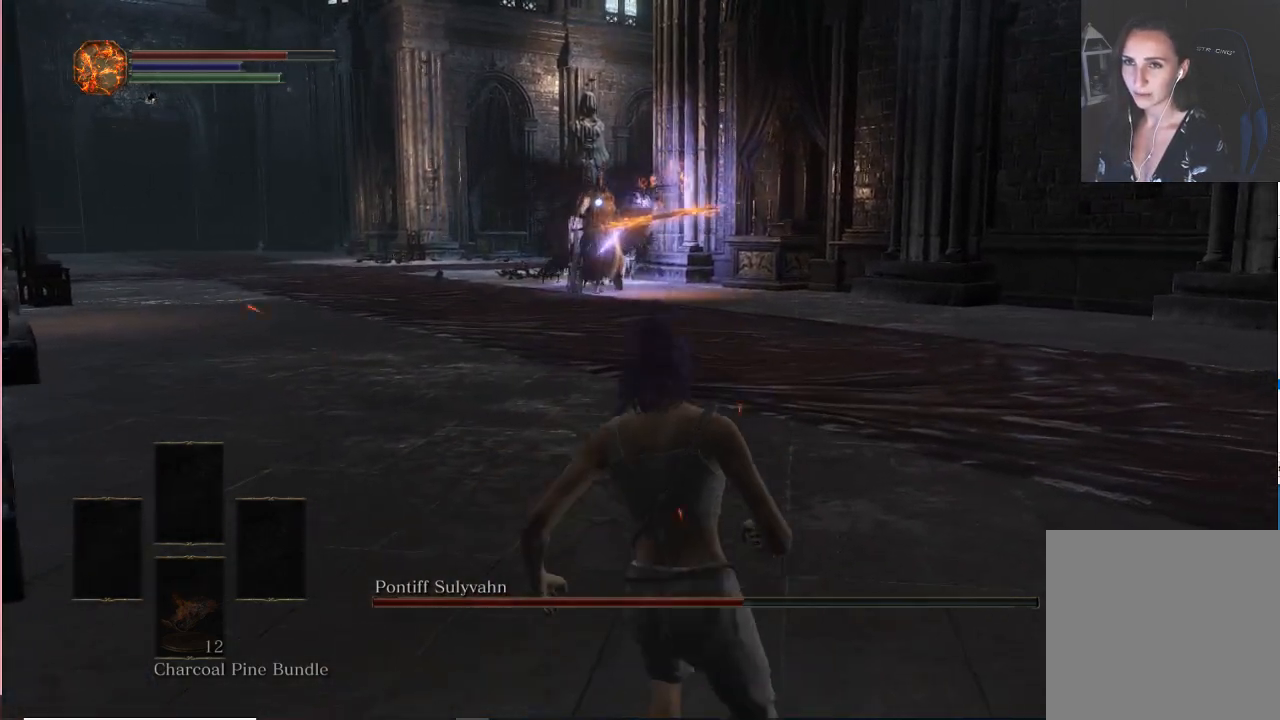
{"buttons": [], "left_stick": "up-right", "right_stick": "center", "events": [[183, "B", "down"], [317, "B", "up"]]}
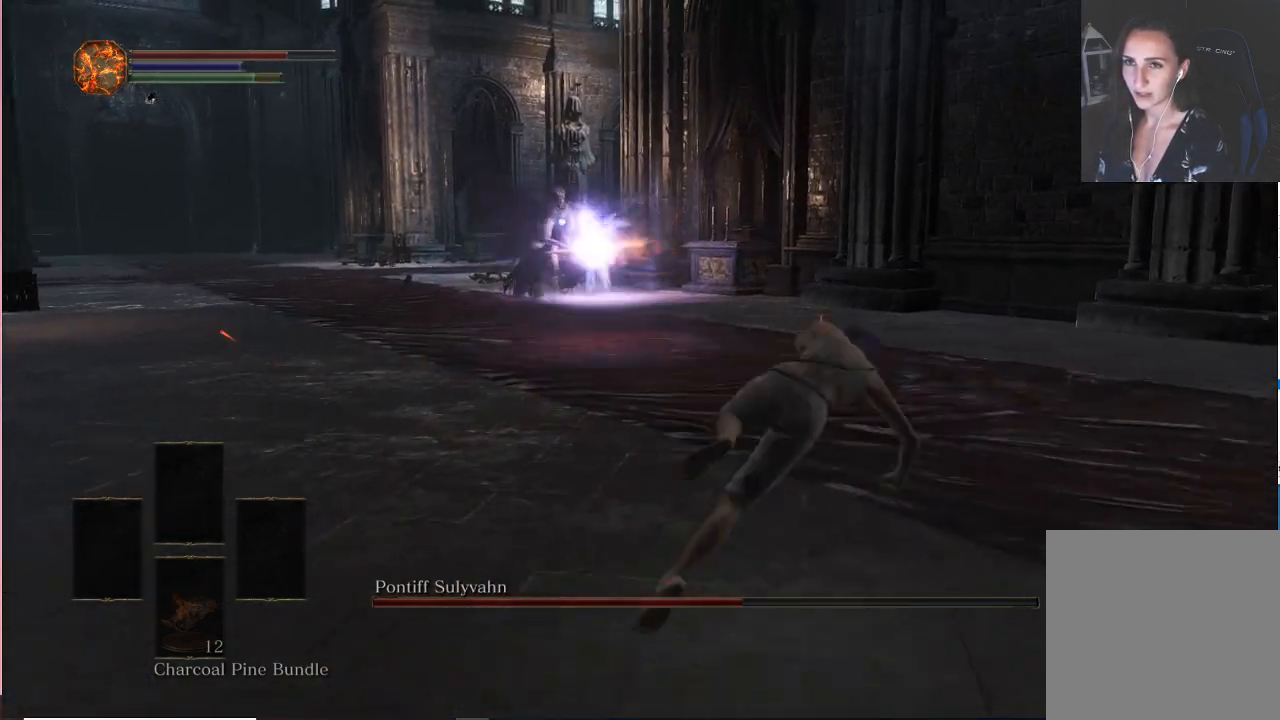
{"buttons": [], "left_stick": "left", "right_stick": "center", "events": [[67, "left_stick", "center"], [233, "left_stick", "left"]]}
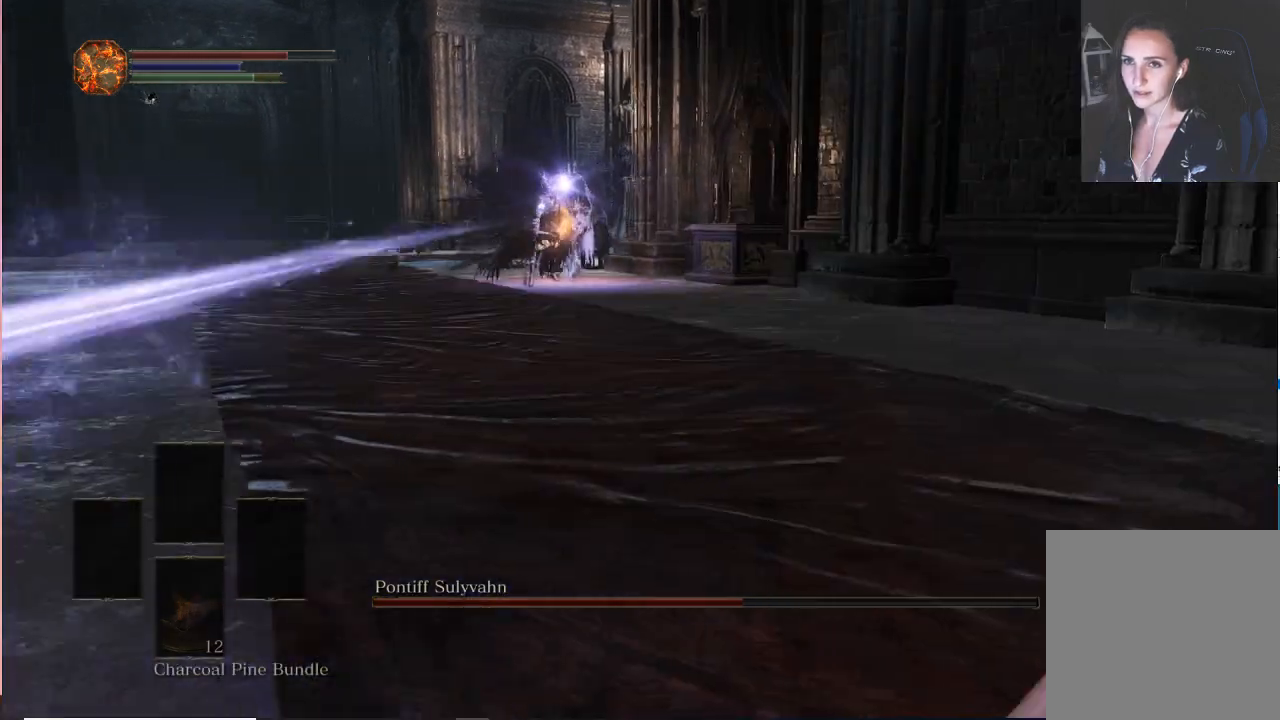
{"buttons": [], "left_stick": "left", "right_stick": "center", "events": [[83, "B", "down"], [183, "B", "up"]]}
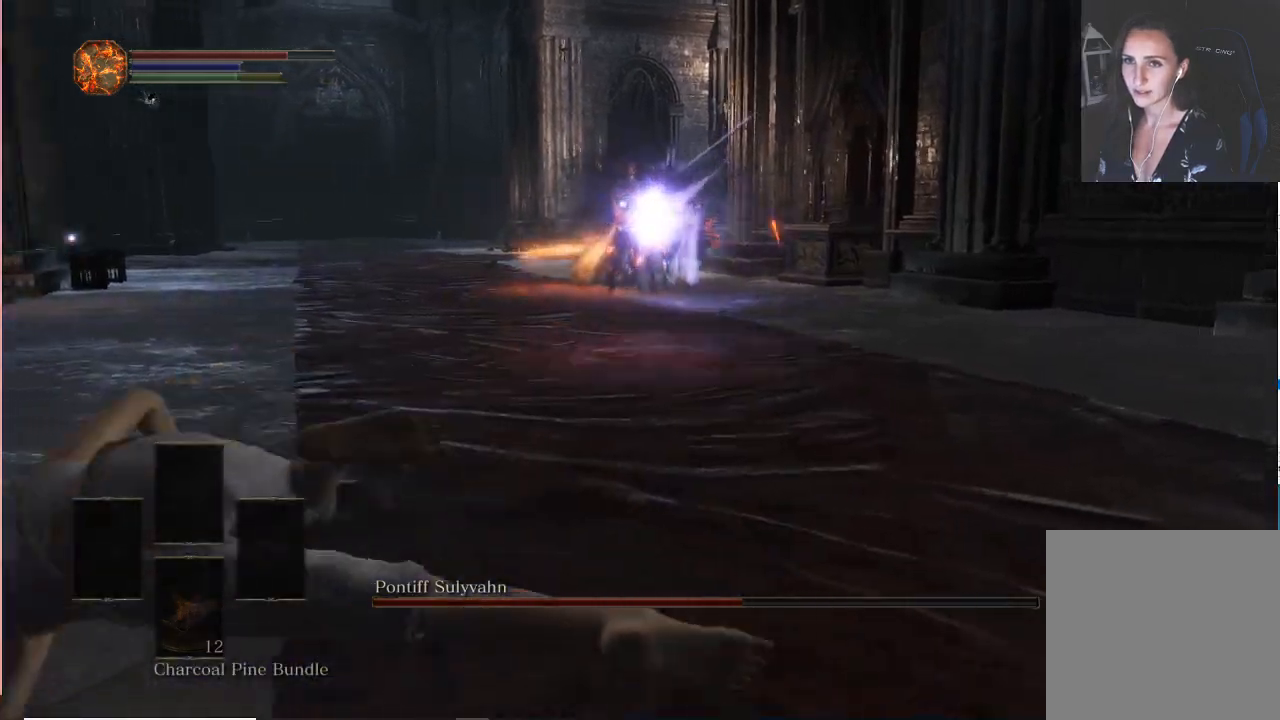
{"buttons": [], "left_stick": "left", "right_stick": "center", "events": []}
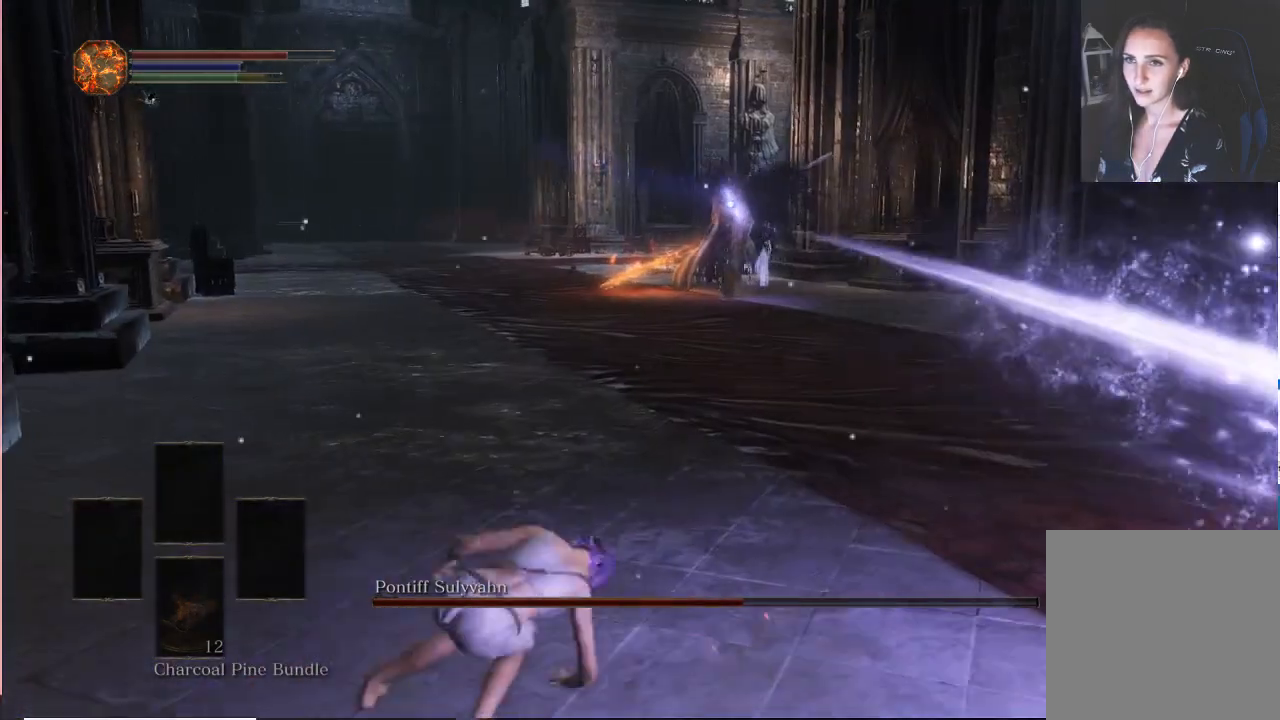
{"buttons": [], "left_stick": "center", "right_stick": "center", "events": [[383, "left_stick", "center"]]}
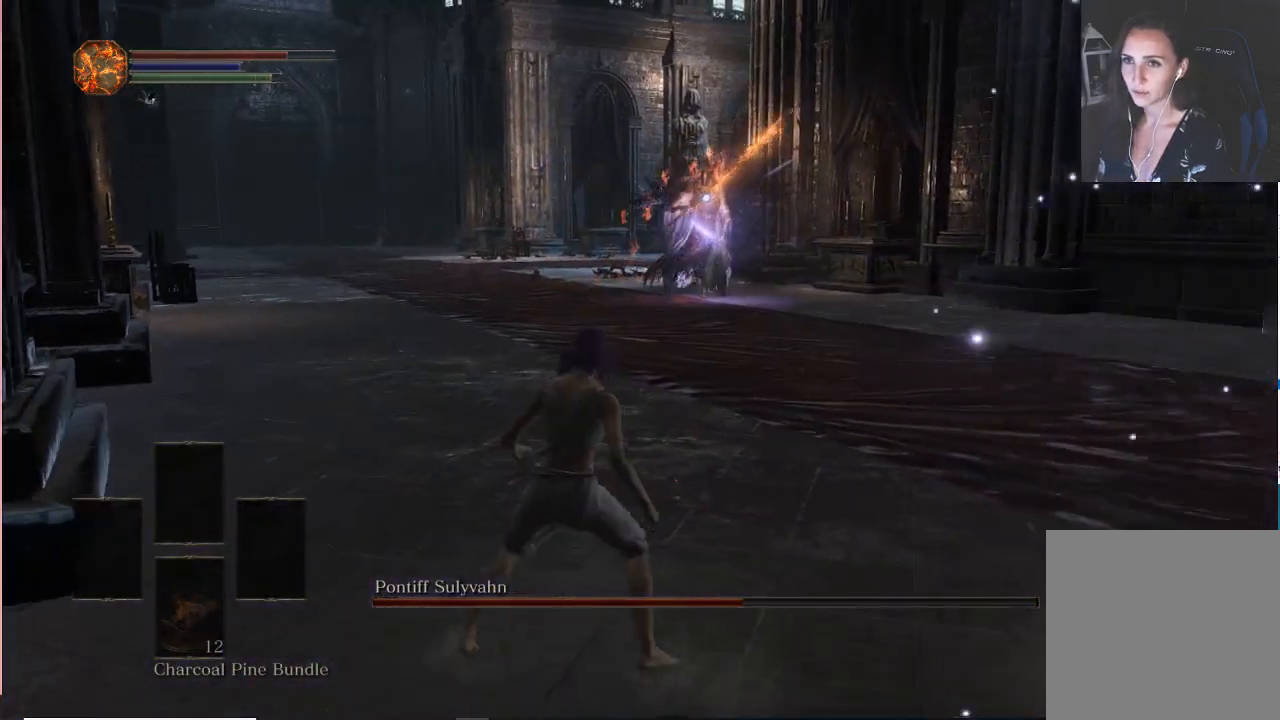
{"buttons": [], "left_stick": "down", "right_stick": "center", "events": [[150, "left_stick", "down"]]}
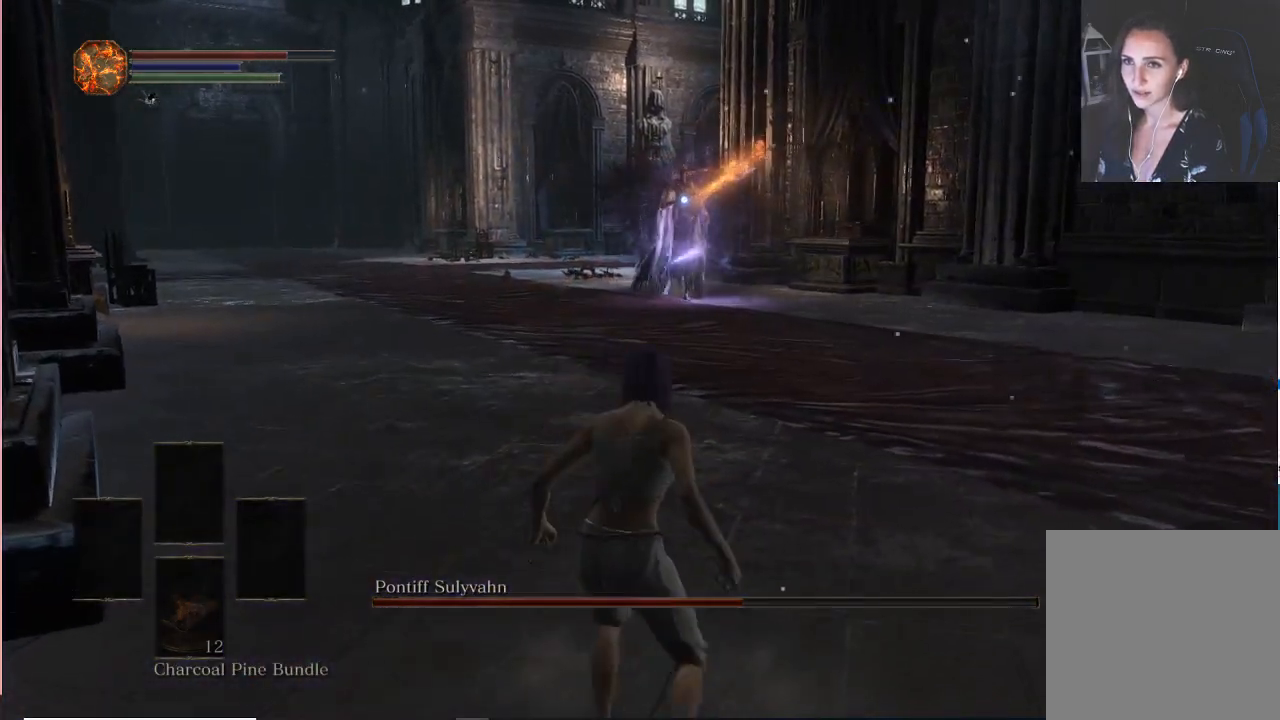
{"buttons": [], "left_stick": "center", "right_stick": "center", "events": [[400, "left_stick", "center"]]}
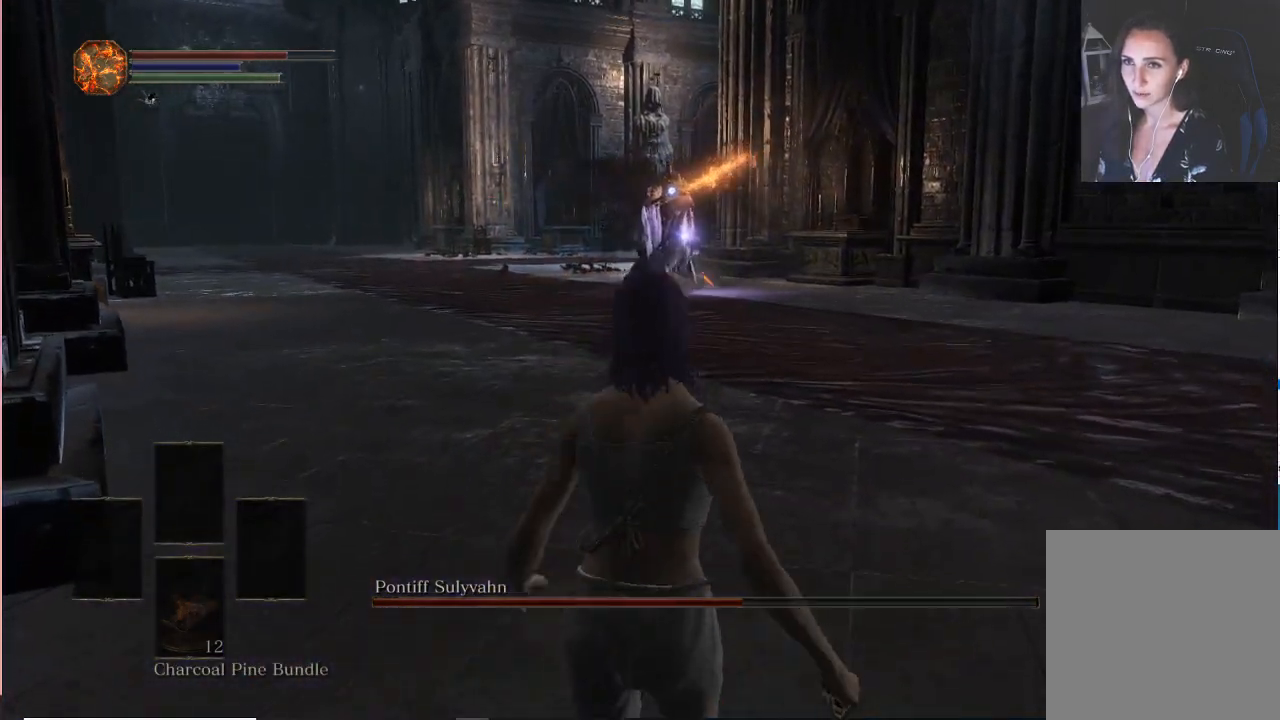
{"buttons": [], "left_stick": "right", "right_stick": "center", "events": [[433, "left_stick", "right"]]}
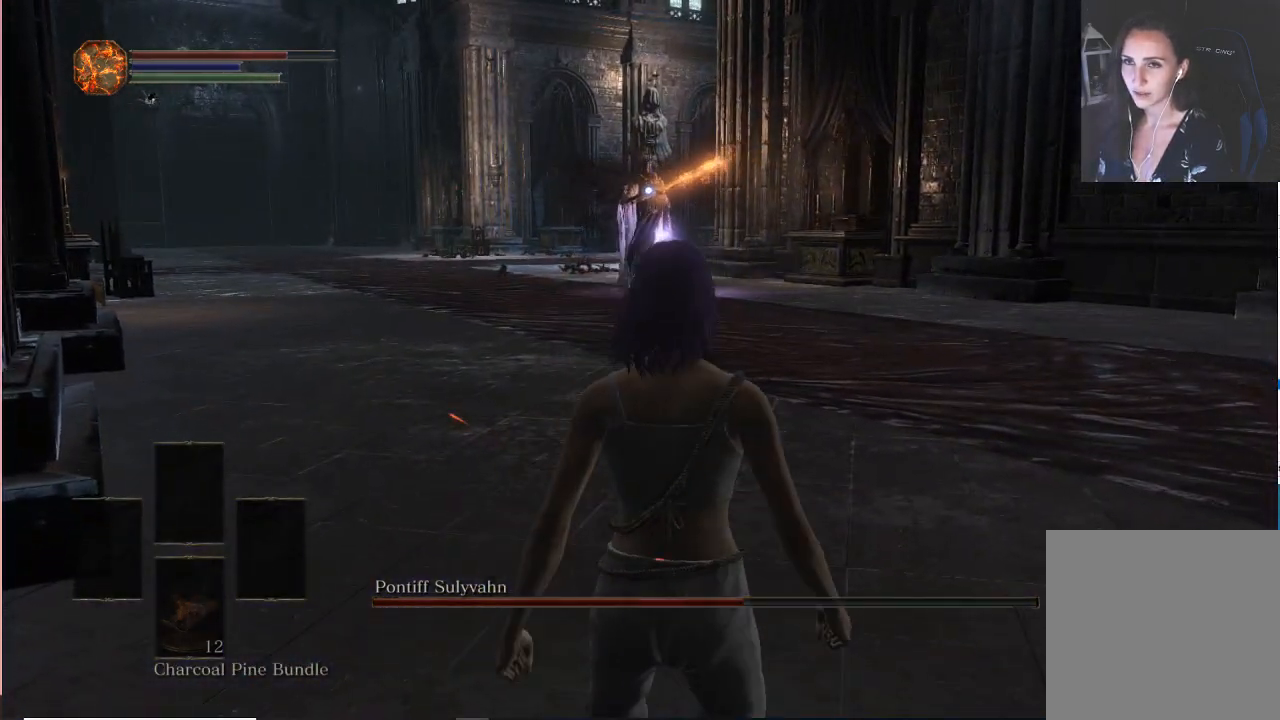
{"buttons": [], "left_stick": "right", "right_stick": "center", "events": []}
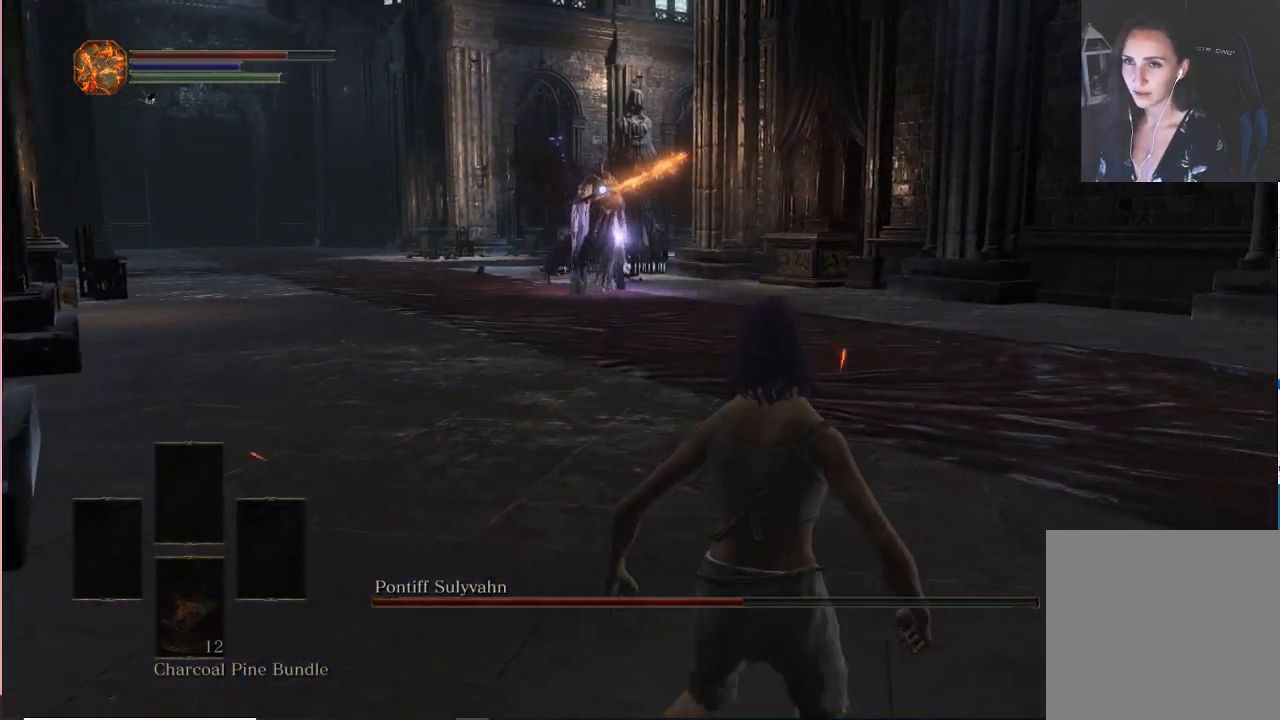
{"buttons": [], "left_stick": "center", "right_stick": "center", "events": [[283, "left_stick", "center"]]}
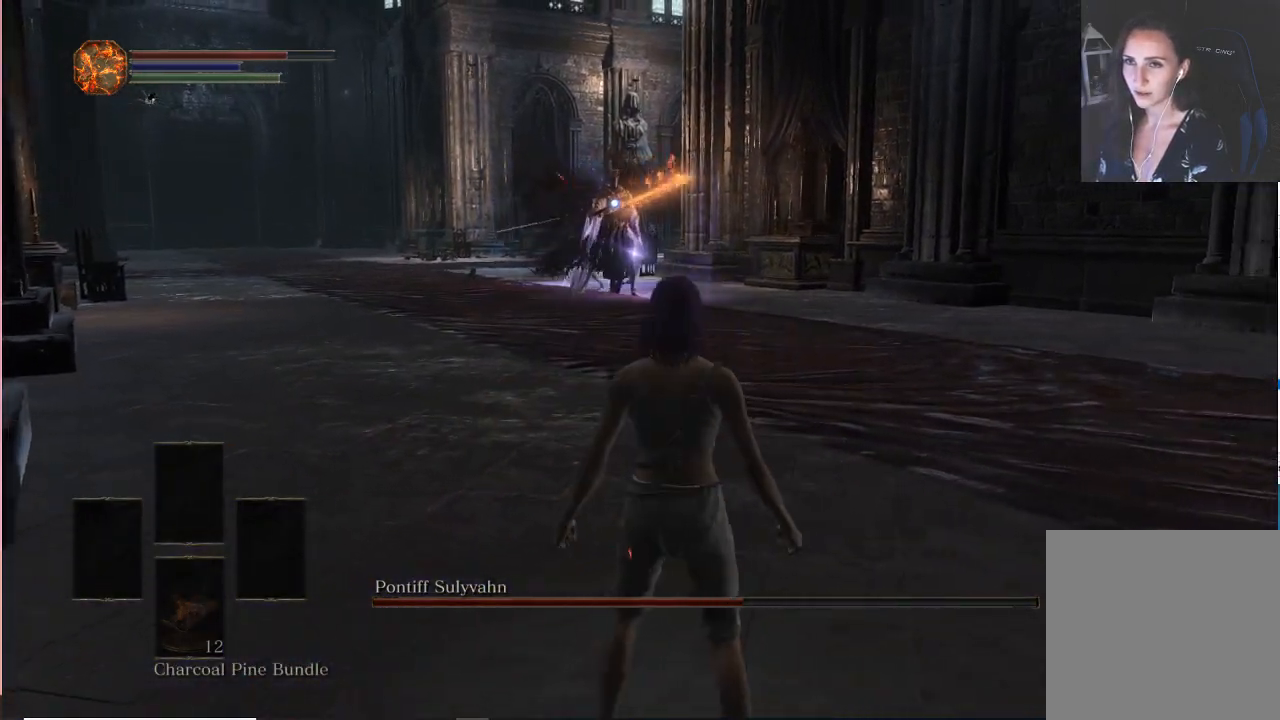
{"buttons": ["DPAD_RIGHT"], "left_stick": "left", "right_stick": "center", "events": [[17, "left_stick", "down"], [267, "left_stick", "down-left"], [383, "left_stick", "left"], [483, "DPAD_RIGHT", "down"]]}
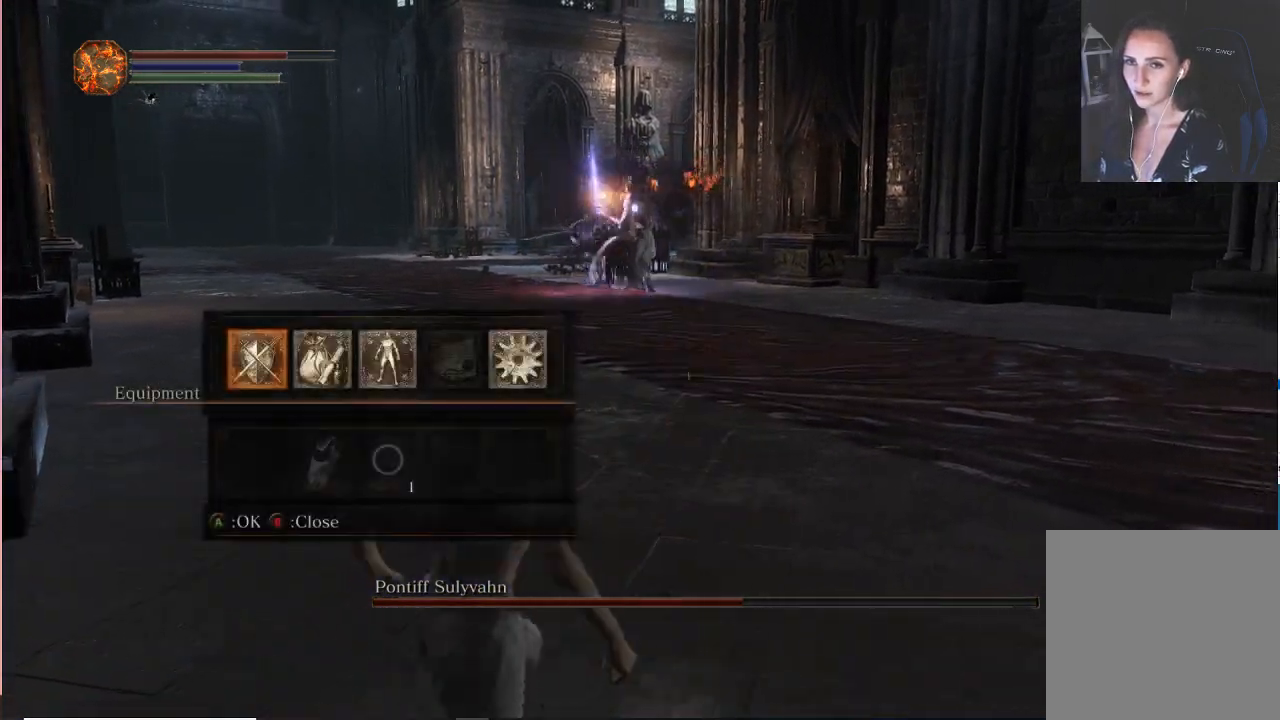
{"buttons": ["A"], "left_stick": "center", "right_stick": "center", "events": [[33, "DPAD_RIGHT", "up"], [67, "left_stick", "center"], [217, "A", "down"], [317, "A", "up"], [350, "A", "down"], [433, "A", "up"], [500, "A", "down"]]}
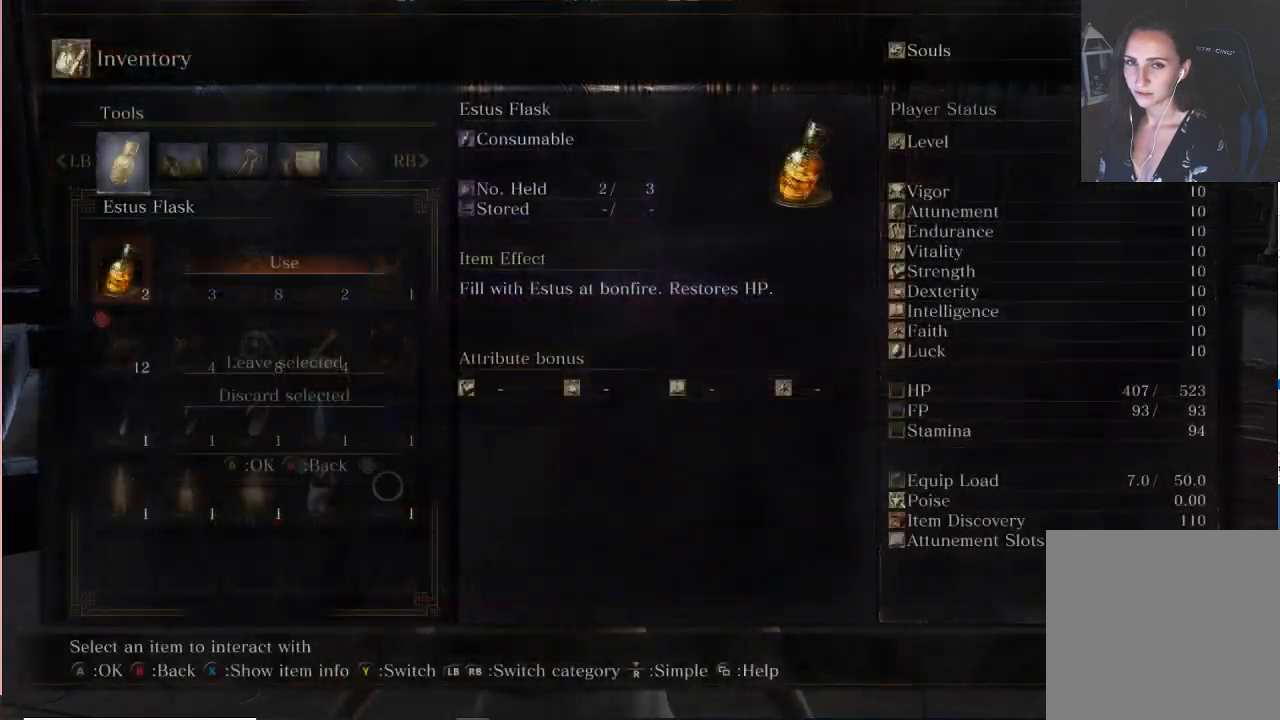
{"buttons": [], "left_stick": "center", "right_stick": "center", "events": [[83, "A", "up"], [133, "A", "down"], [200, "A", "up"]]}